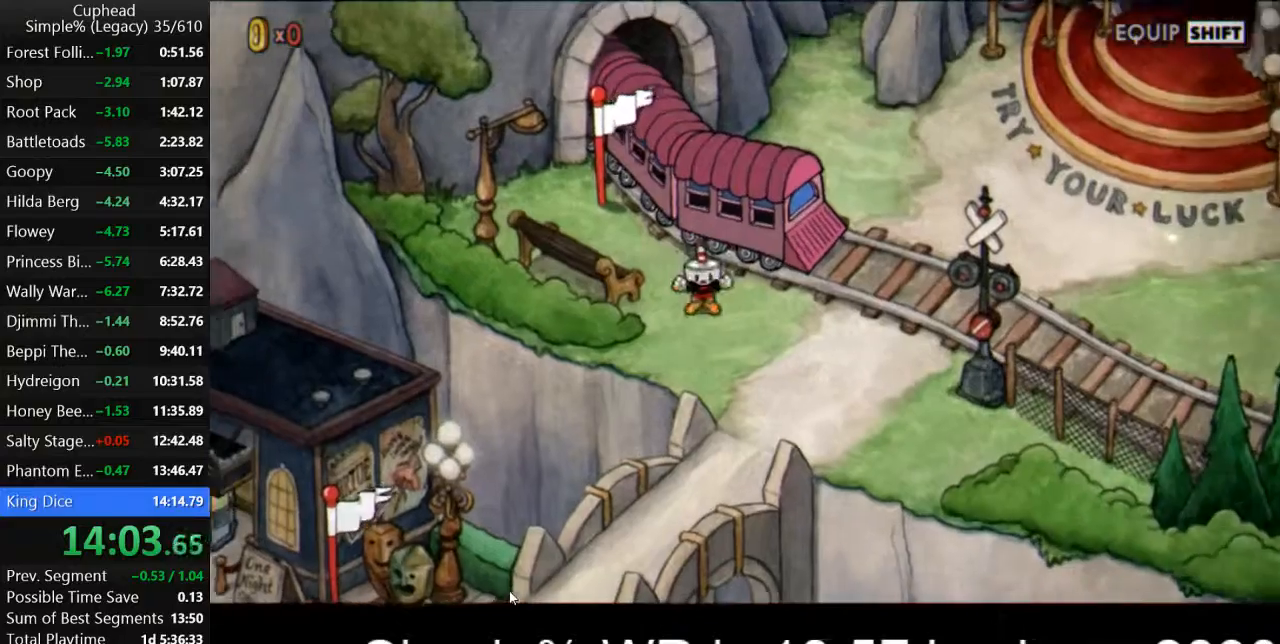
Gameplay with keyboard; each line is a JSON object with the keys held at the frame after it. "events" lists presses ("down") and releases ("up") of "a", "d", "down", "escape", "i", "k", "left", "o", "p", "return", "right", "s", "space", "up", "w" and "z" between this image and that frame as [ms after this image, input, new state], when the widget could be followed in between. No other keys are recorded. Mouse input is not recorded.
{"keys": ["d"], "events": [[400, "d", "down"]]}
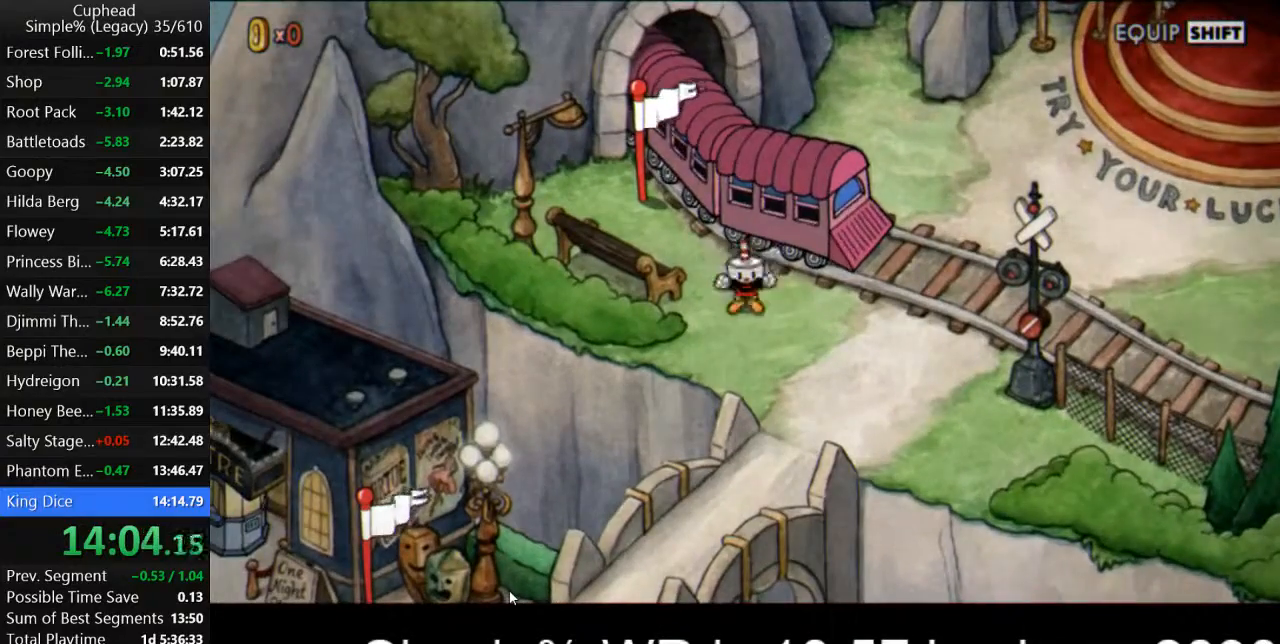
{"keys": ["d"], "events": []}
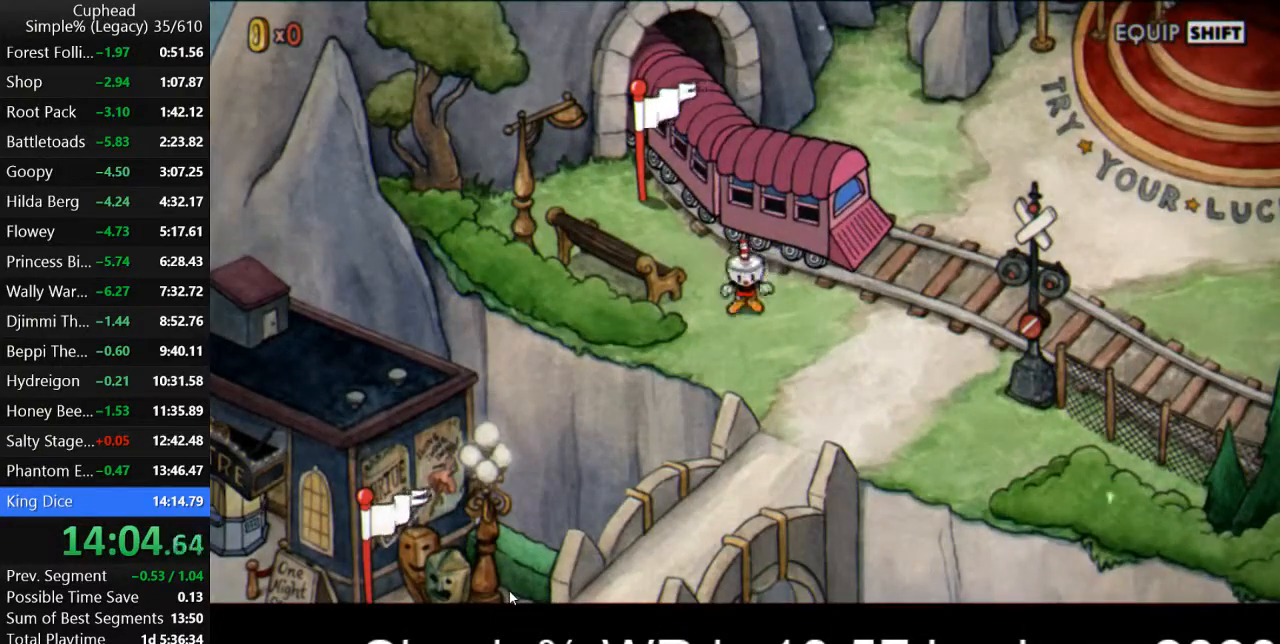
{"keys": ["d"], "events": []}
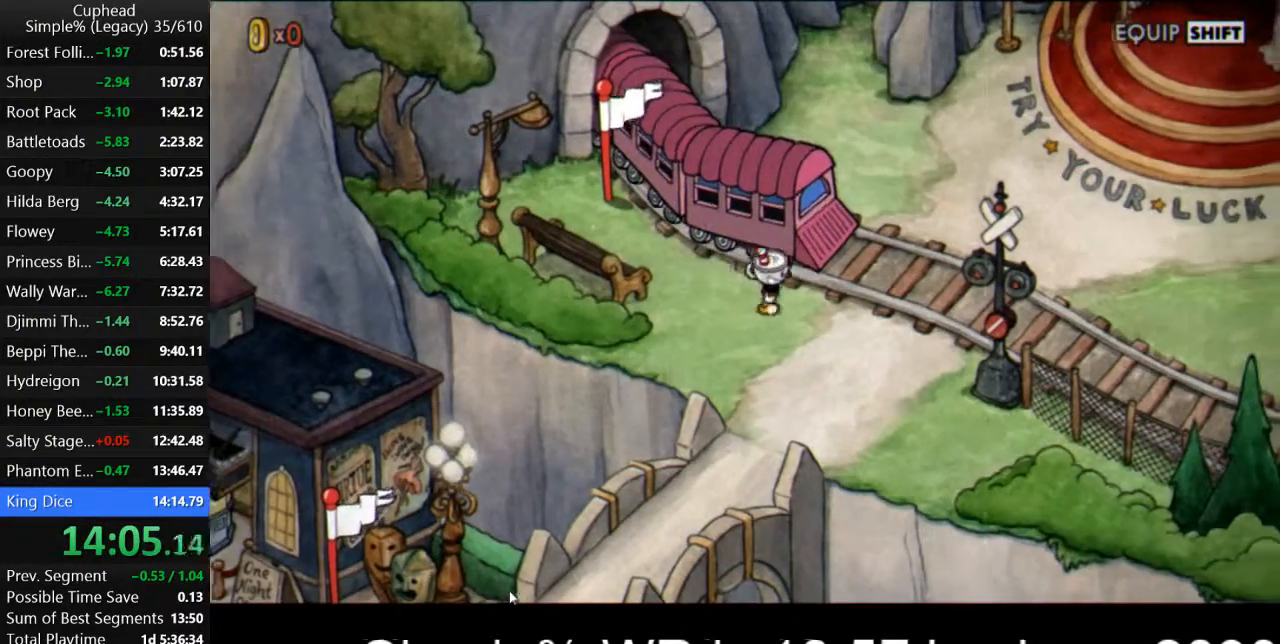
{"keys": ["d", "w"], "events": [[367, "w", "down"]]}
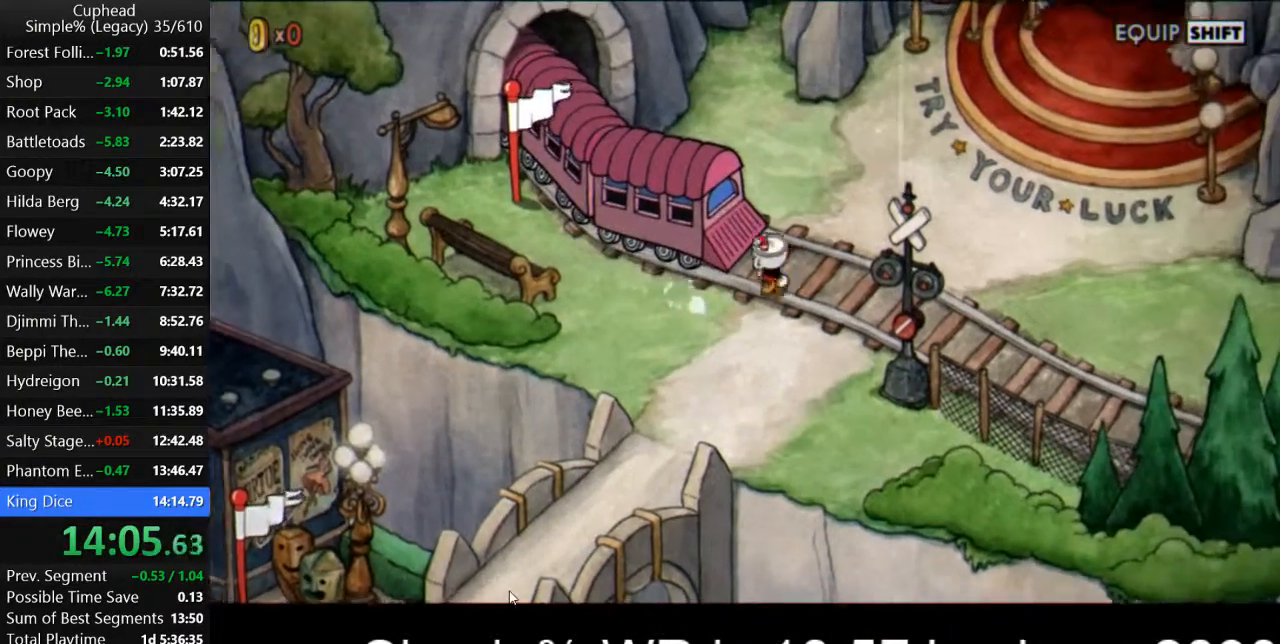
{"keys": ["d", "w"], "events": []}
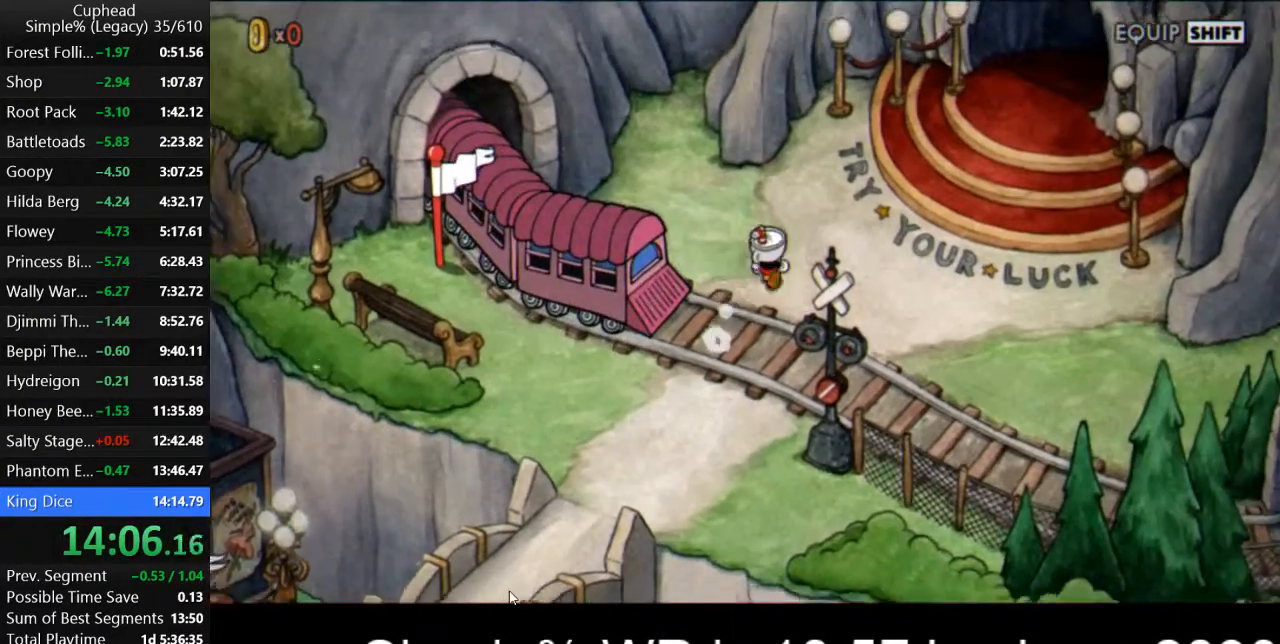
{"keys": ["d", "w"], "events": []}
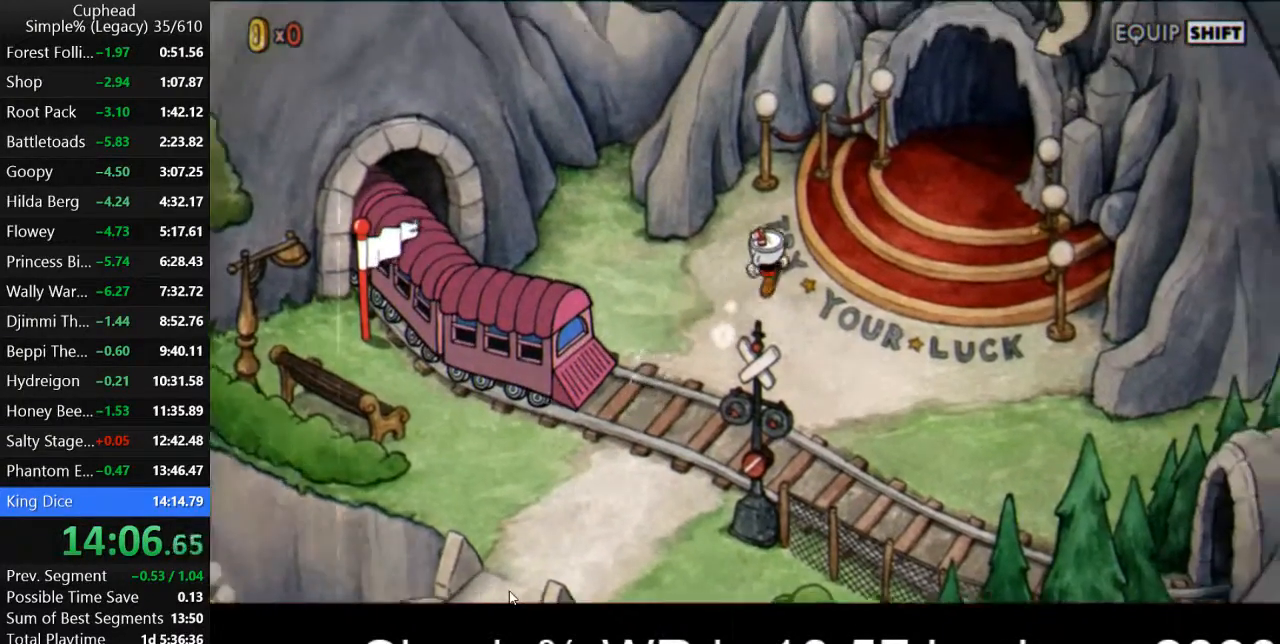
{"keys": ["d"], "events": [[433, "w", "up"]]}
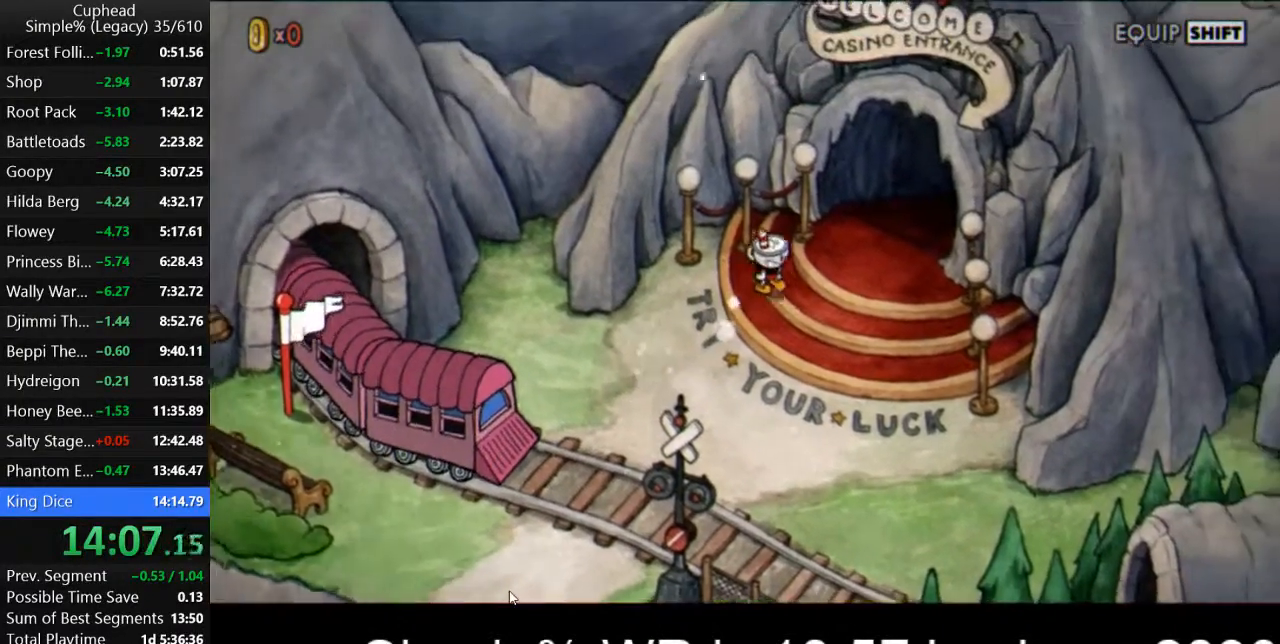
{"keys": ["d", "w"], "events": [[233, "w", "down"]]}
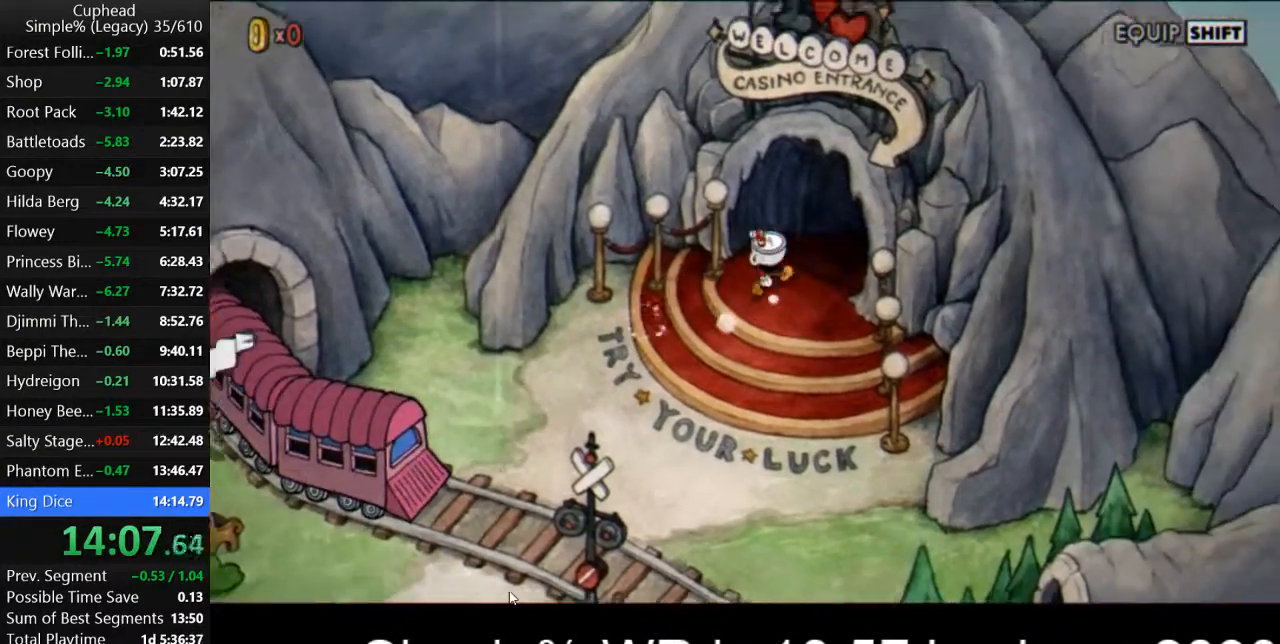
{"keys": ["return"], "events": [[133, "return", "down"], [200, "return", "up"], [233, "return", "down"], [333, "return", "up"], [367, "return", "down"], [433, "return", "up"], [467, "d", "up"], [467, "w", "up"], [500, "return", "down"]]}
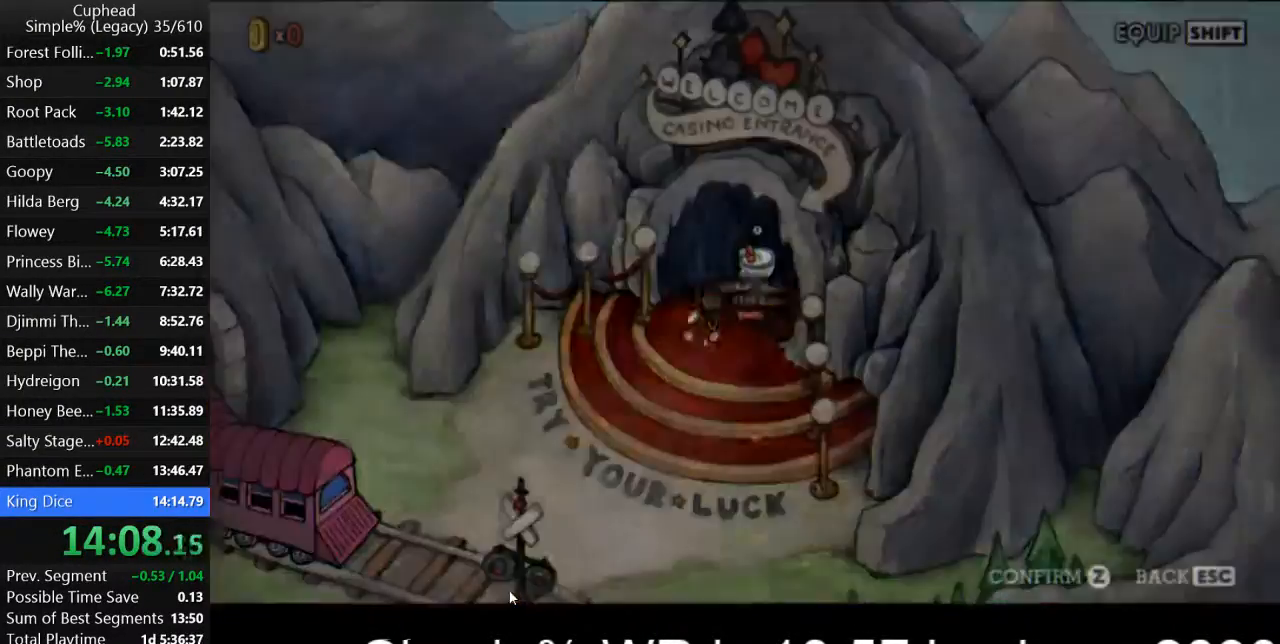
{"keys": ["return"], "events": [[67, "return", "up"], [100, "return", "down"], [200, "return", "up"], [267, "return", "down"]]}
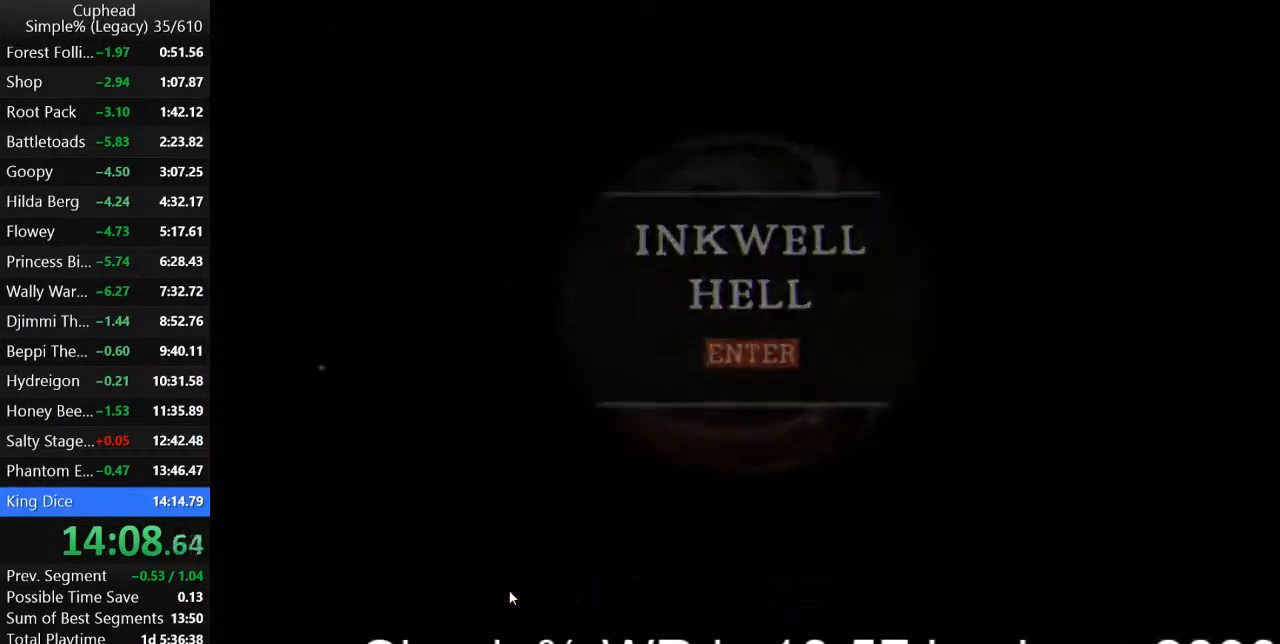
{"keys": [], "events": [[200, "return", "up"]]}
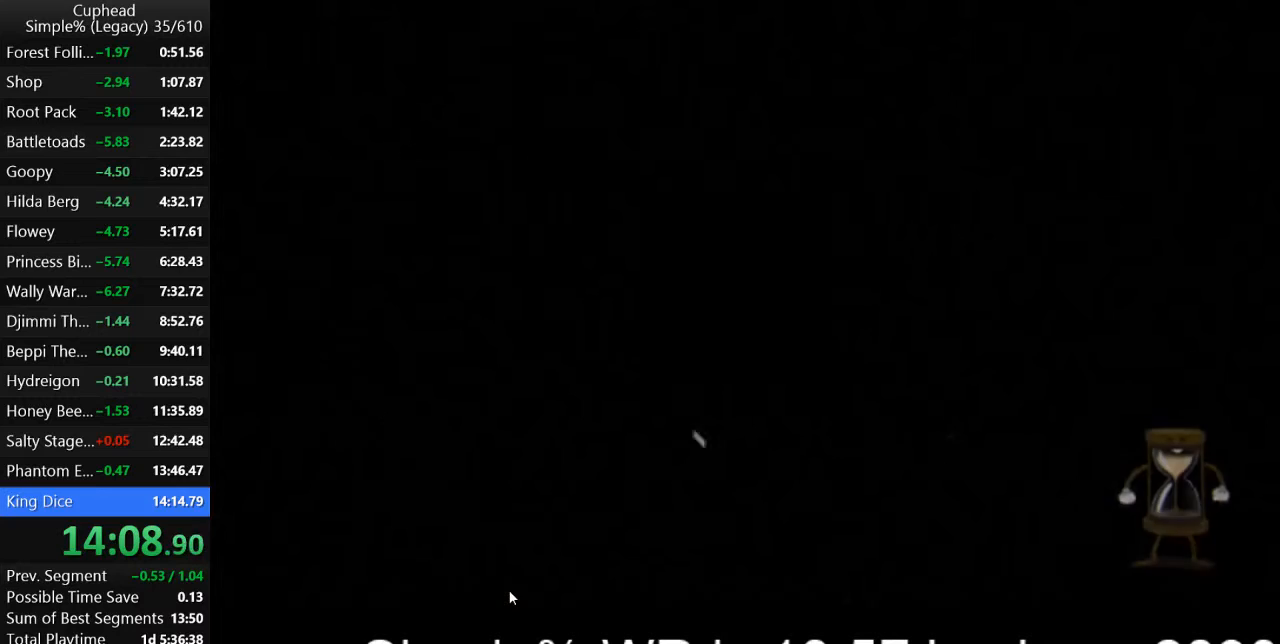
{"keys": [], "events": []}
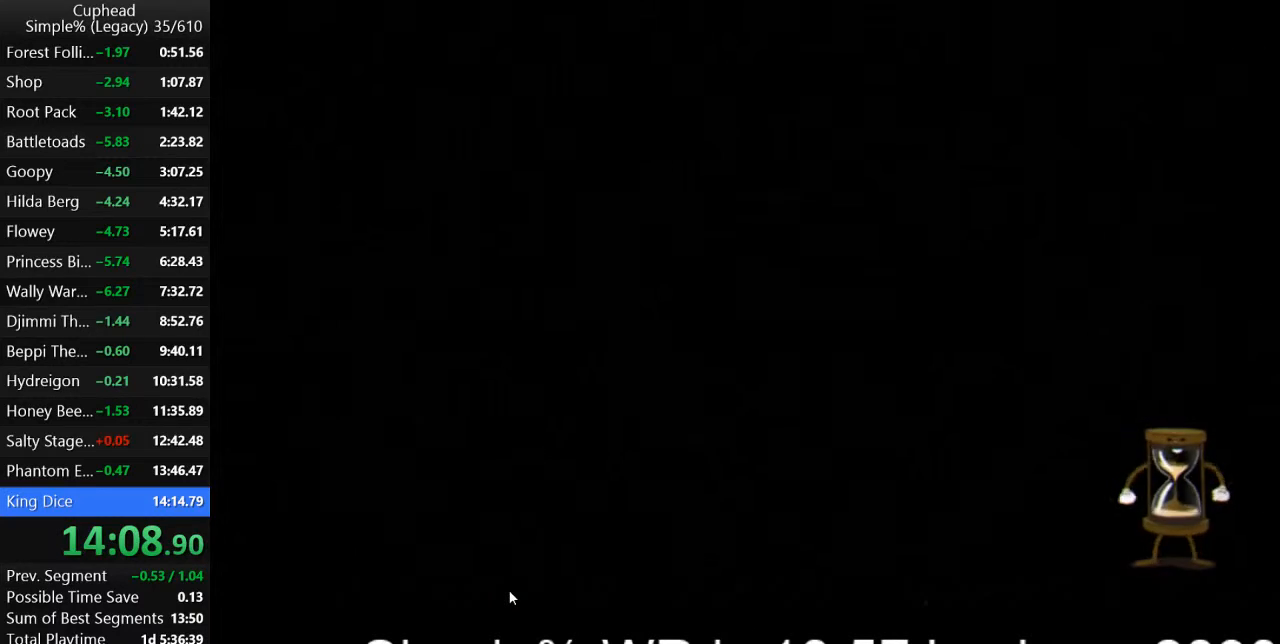
{"keys": [], "events": []}
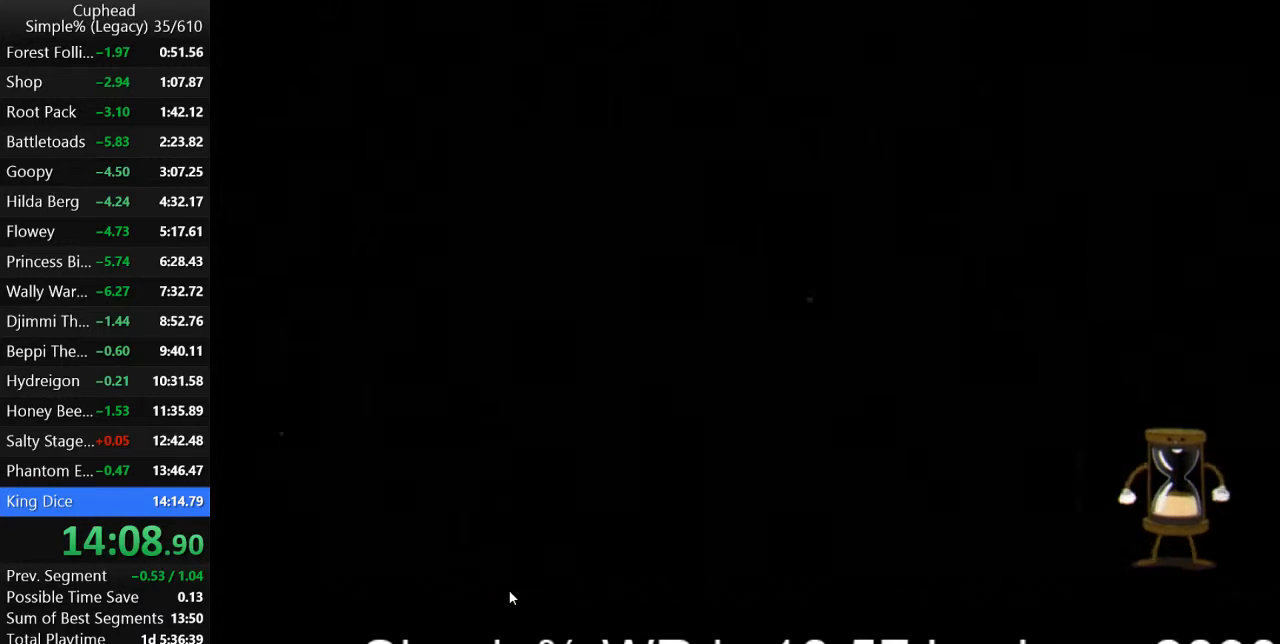
{"keys": [], "events": []}
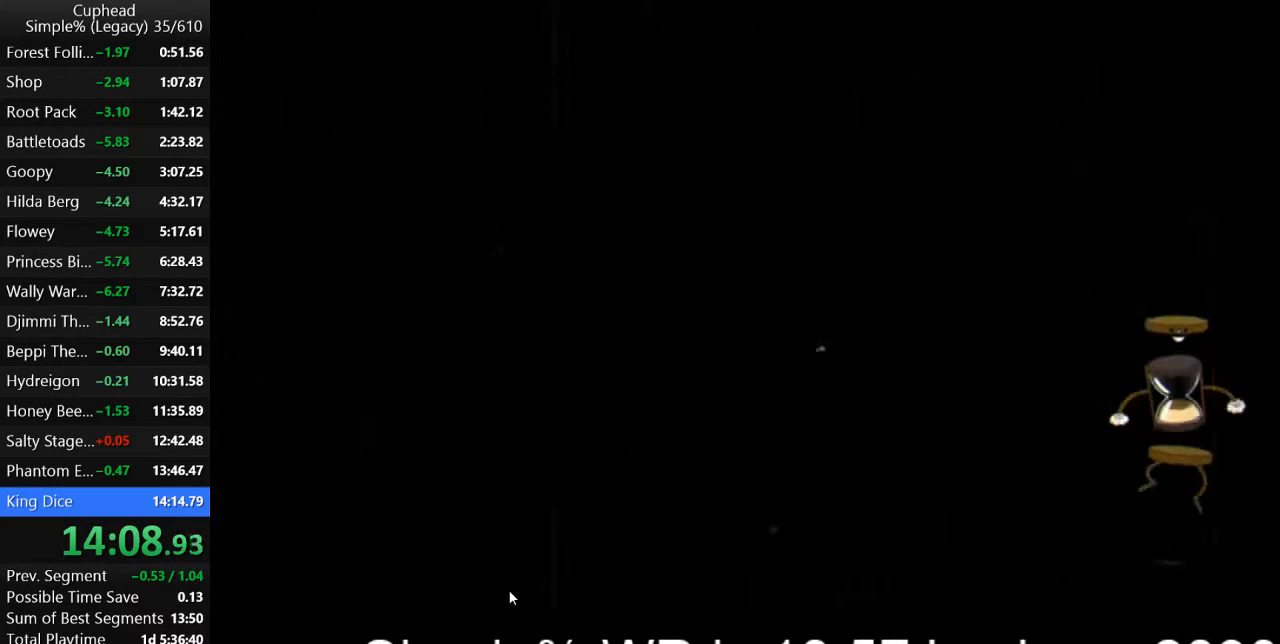
{"keys": [], "events": []}
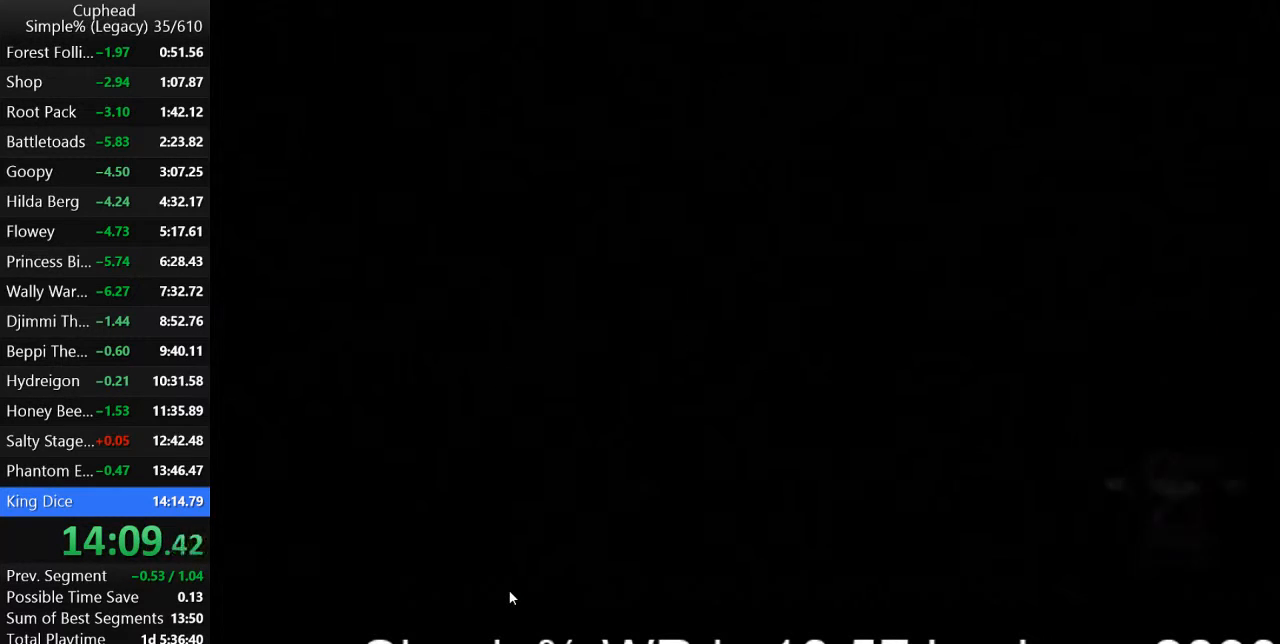
{"keys": ["d", "w"], "events": [[233, "d", "down"], [233, "w", "down"]]}
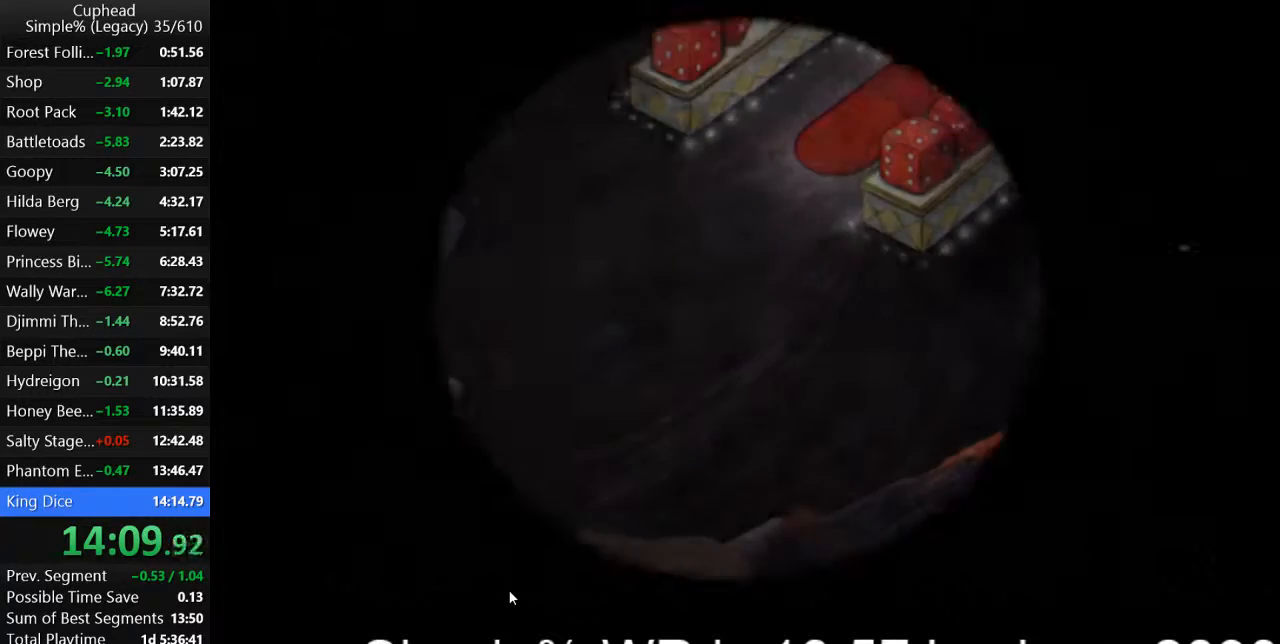
{"keys": ["d", "w"], "events": []}
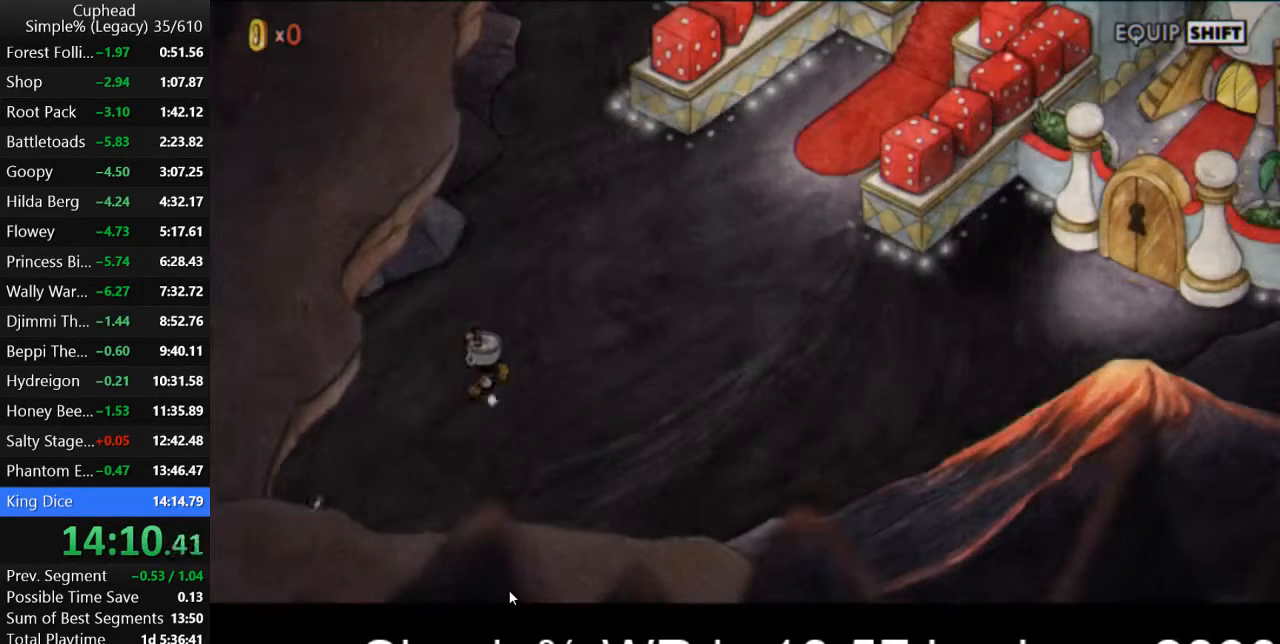
{"keys": ["d", "w"], "events": []}
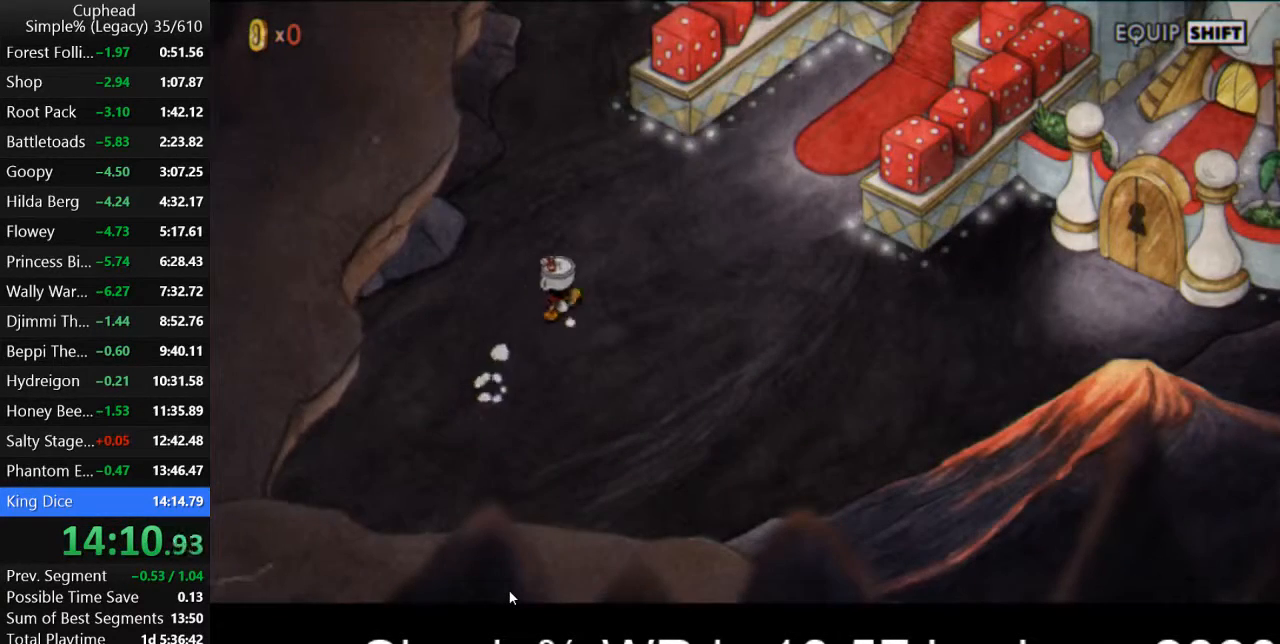
{"keys": ["d", "w"], "events": []}
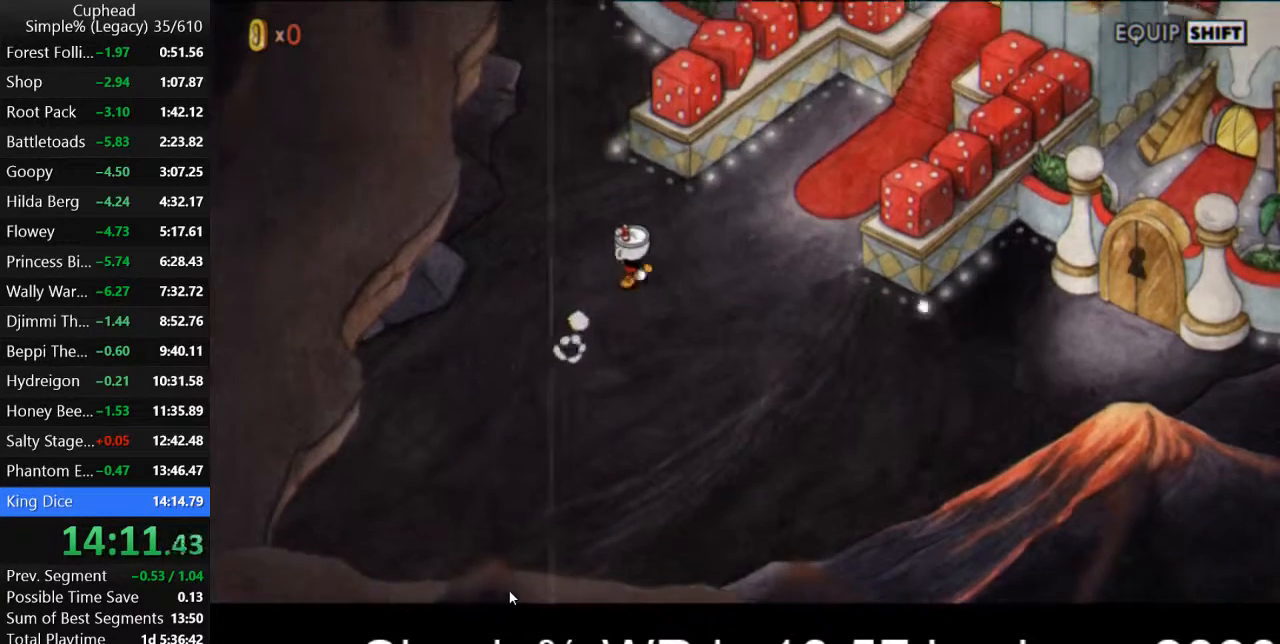
{"keys": ["d", "w"], "events": []}
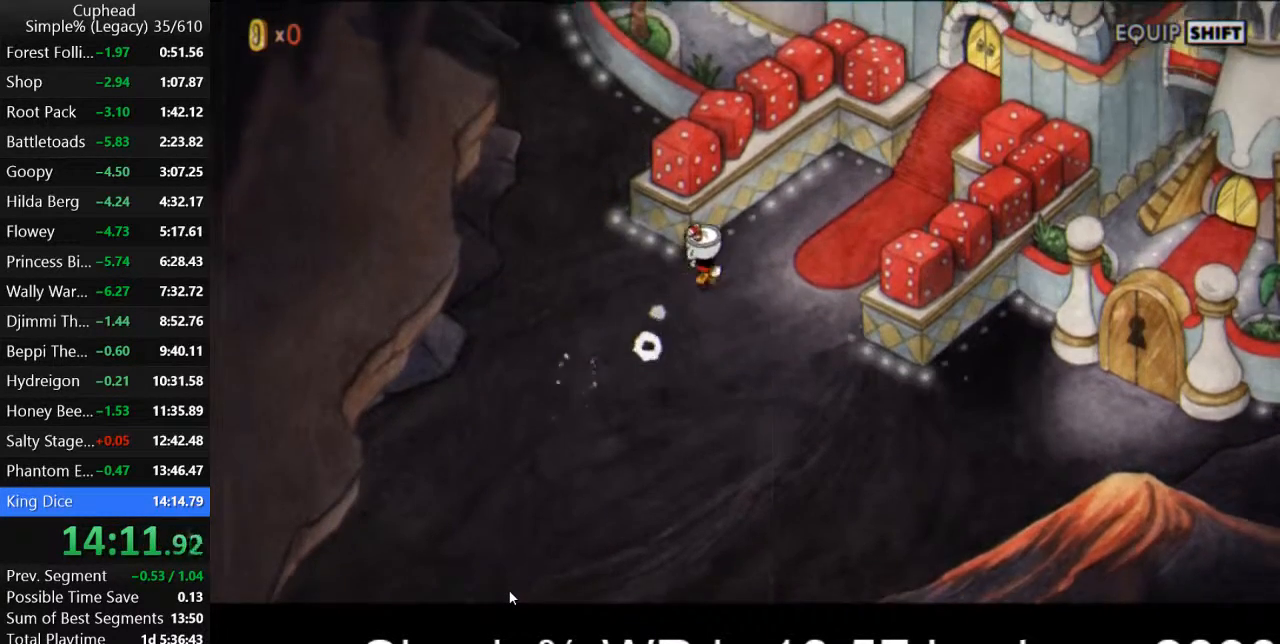
{"keys": ["d", "w"], "events": []}
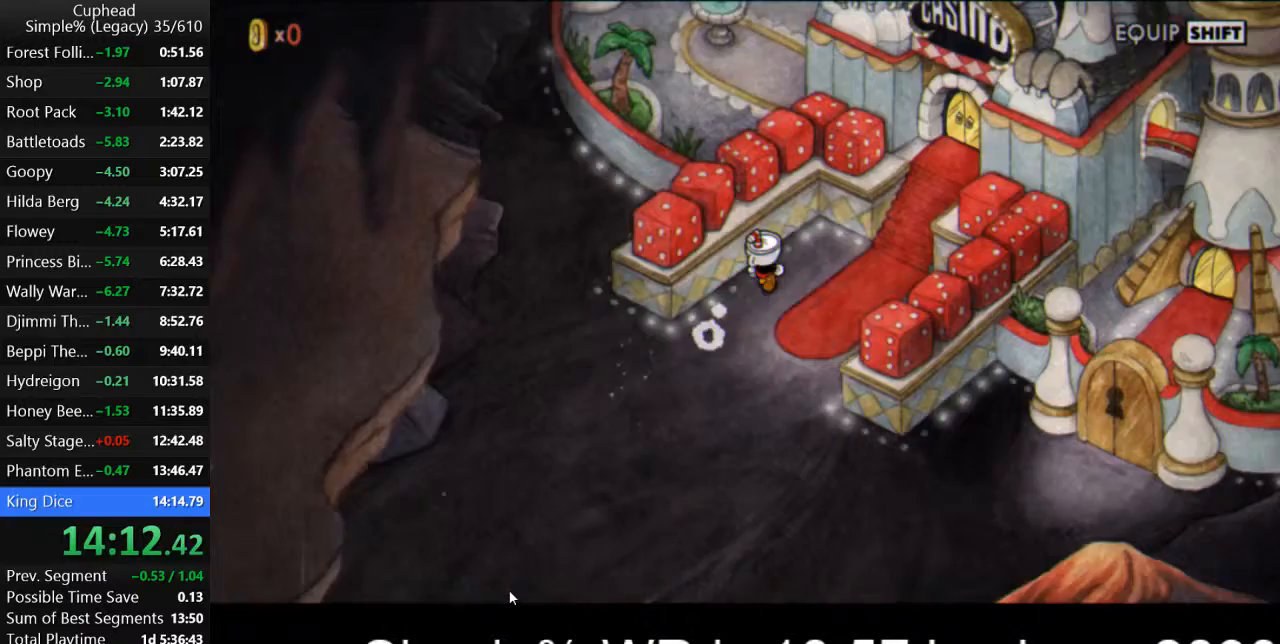
{"keys": ["d", "w"], "events": [[67, "w", "up"], [500, "w", "down"]]}
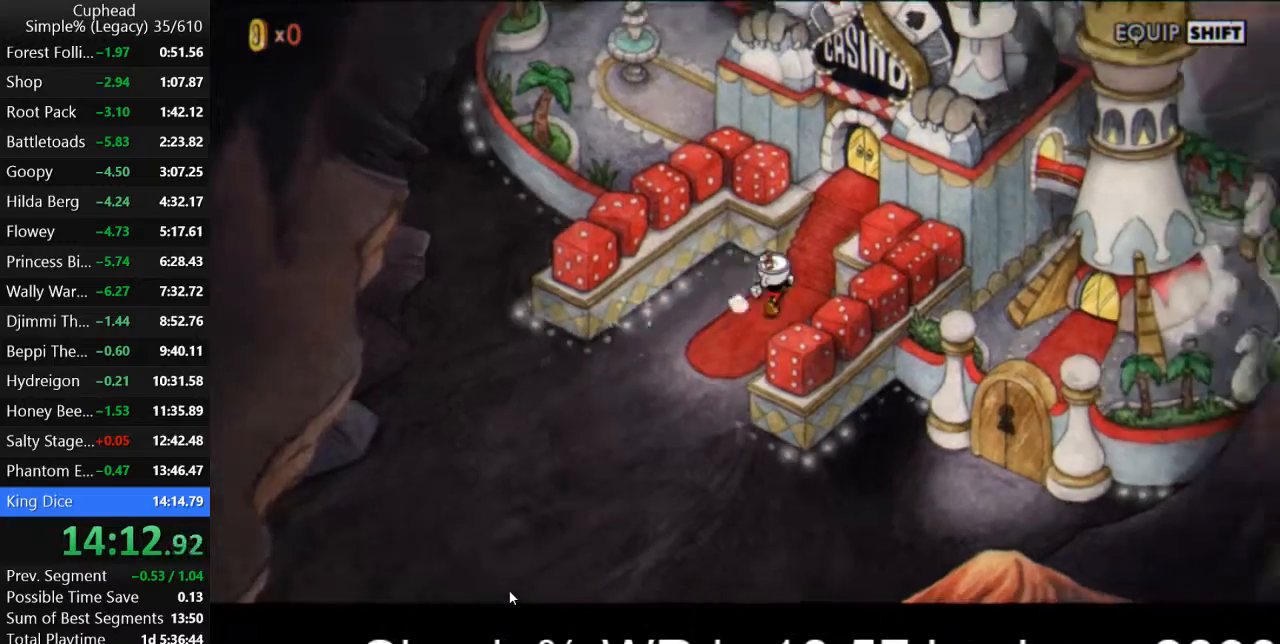
{"keys": ["d", "w"], "events": []}
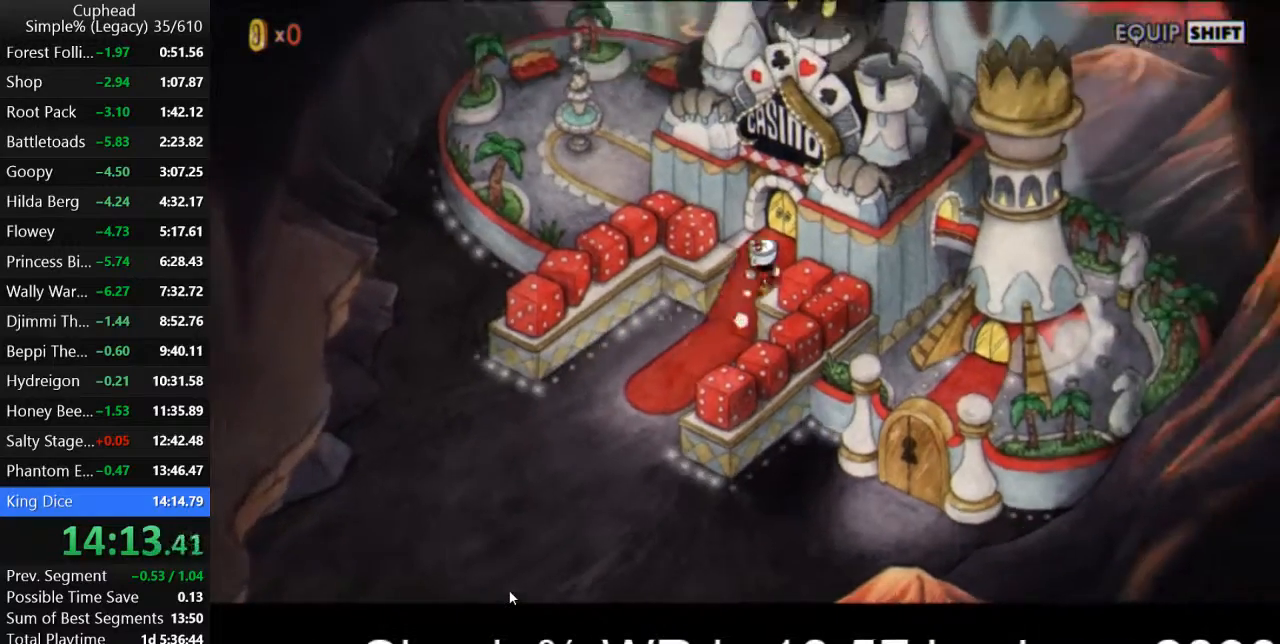
{"keys": ["return"], "events": [[167, "return", "down"], [200, "return", "up"], [267, "return", "down"], [333, "return", "up"], [367, "d", "up"], [367, "return", "down"], [367, "w", "up"], [467, "return", "up"], [500, "return", "down"]]}
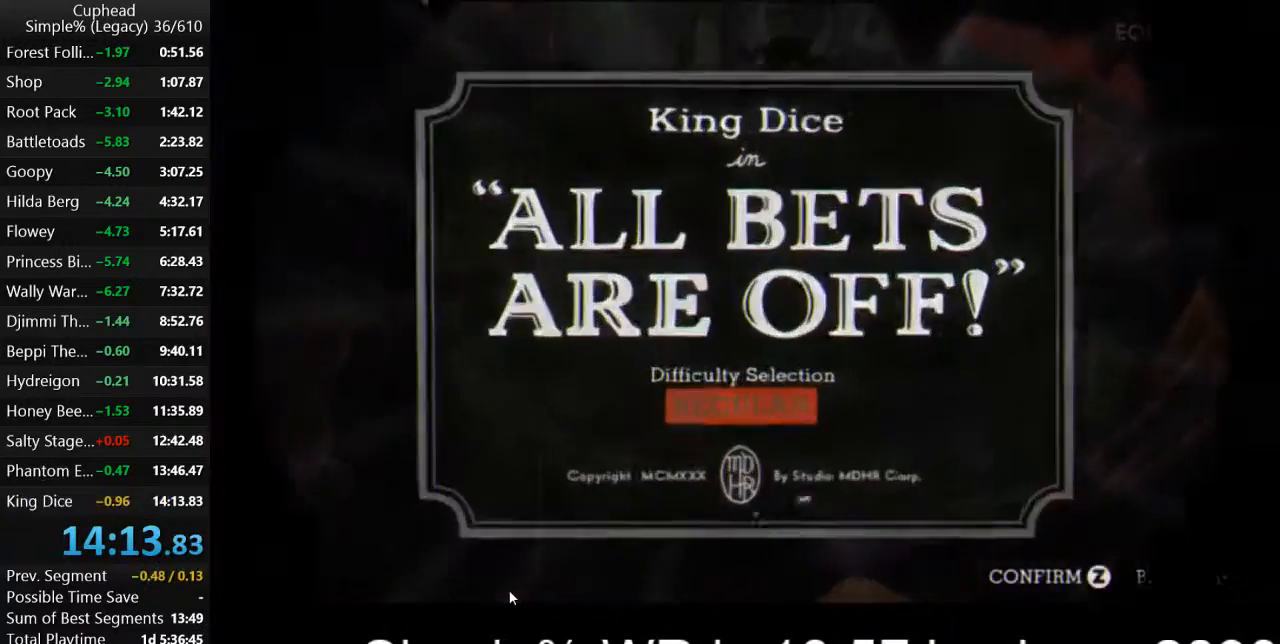
{"keys": ["return"], "events": []}
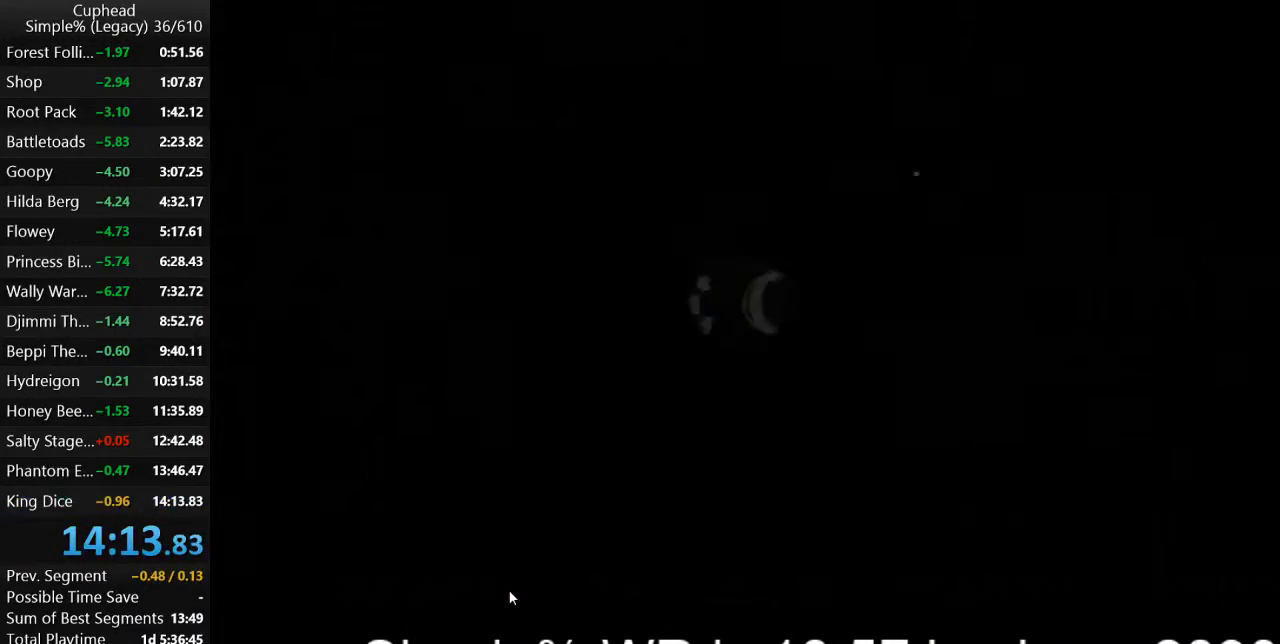
{"keys": ["return"], "events": []}
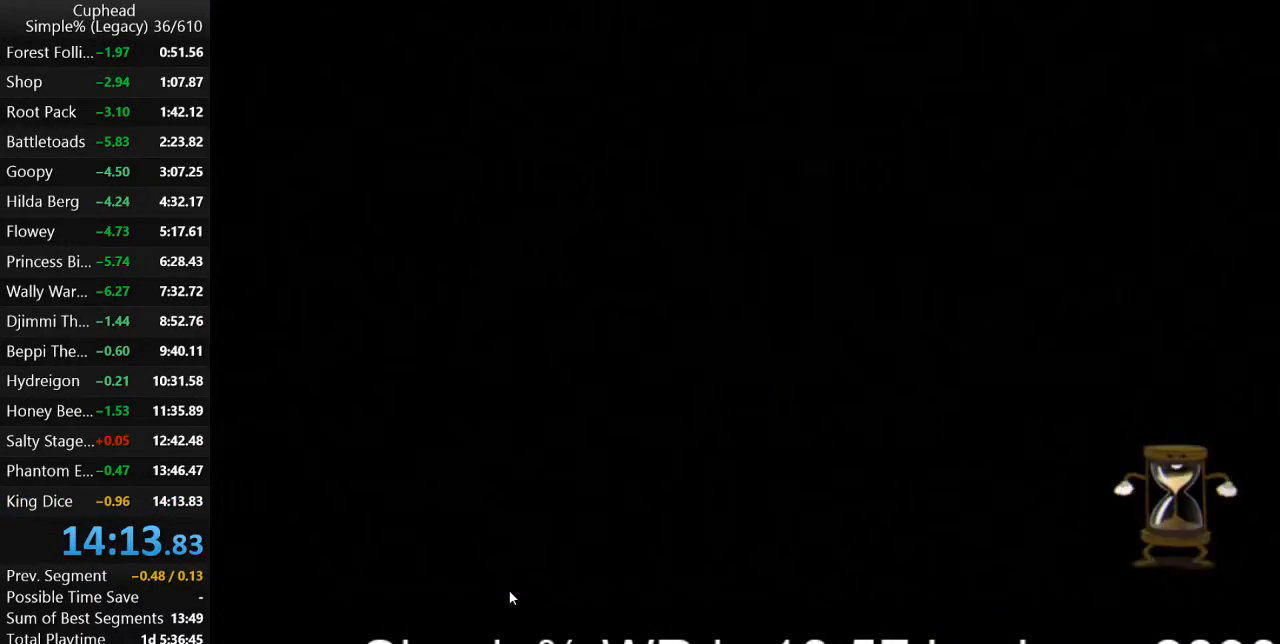
{"keys": [], "events": [[67, "return", "up"]]}